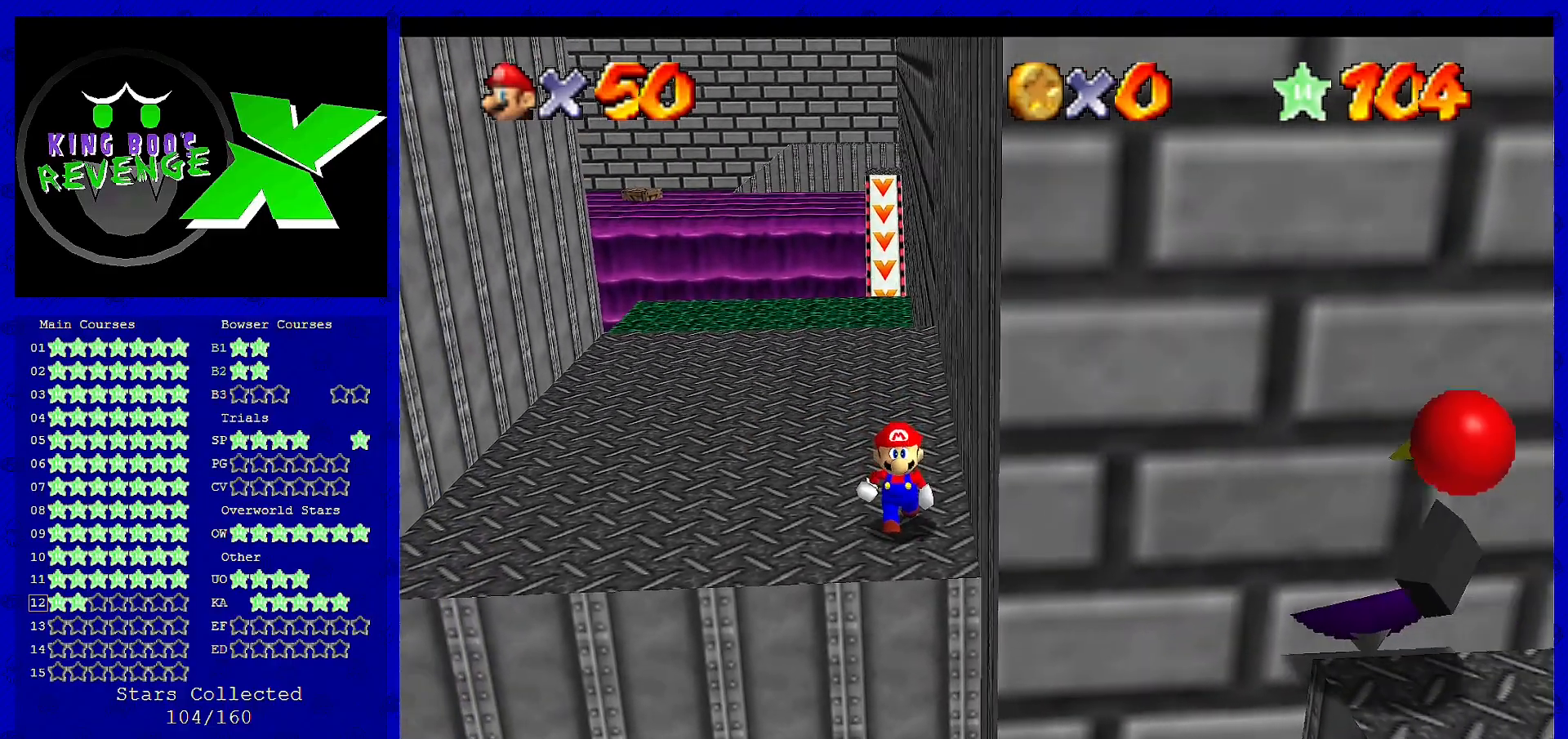
Gameplay with a controller (Nintendo layout); each line is a JSON object with the inputs held at the frame after it. "events" lists button and stick changes between this image and that frame as [ms after this image, input, new state], when the widget could be followed in between. Not read: L3 R3 Z.
{"buttons": [], "left_stick": "center", "events": [[120, "left_stick", "down"], [240, "left_stick", "center"]]}
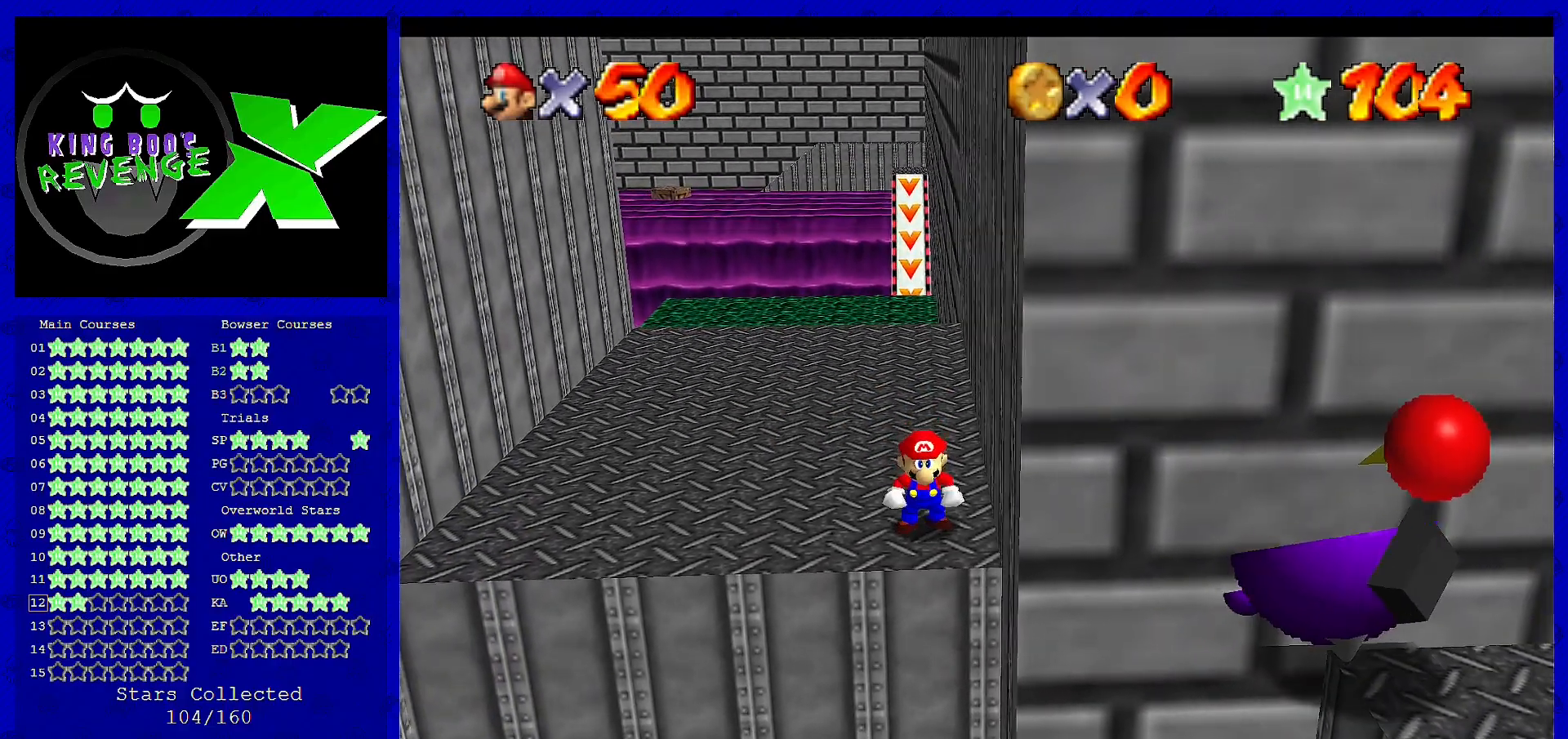
{"buttons": [], "left_stick": "down", "events": [[400, "A", "down"], [520, "A", "up"], [520, "left_stick", "down"]]}
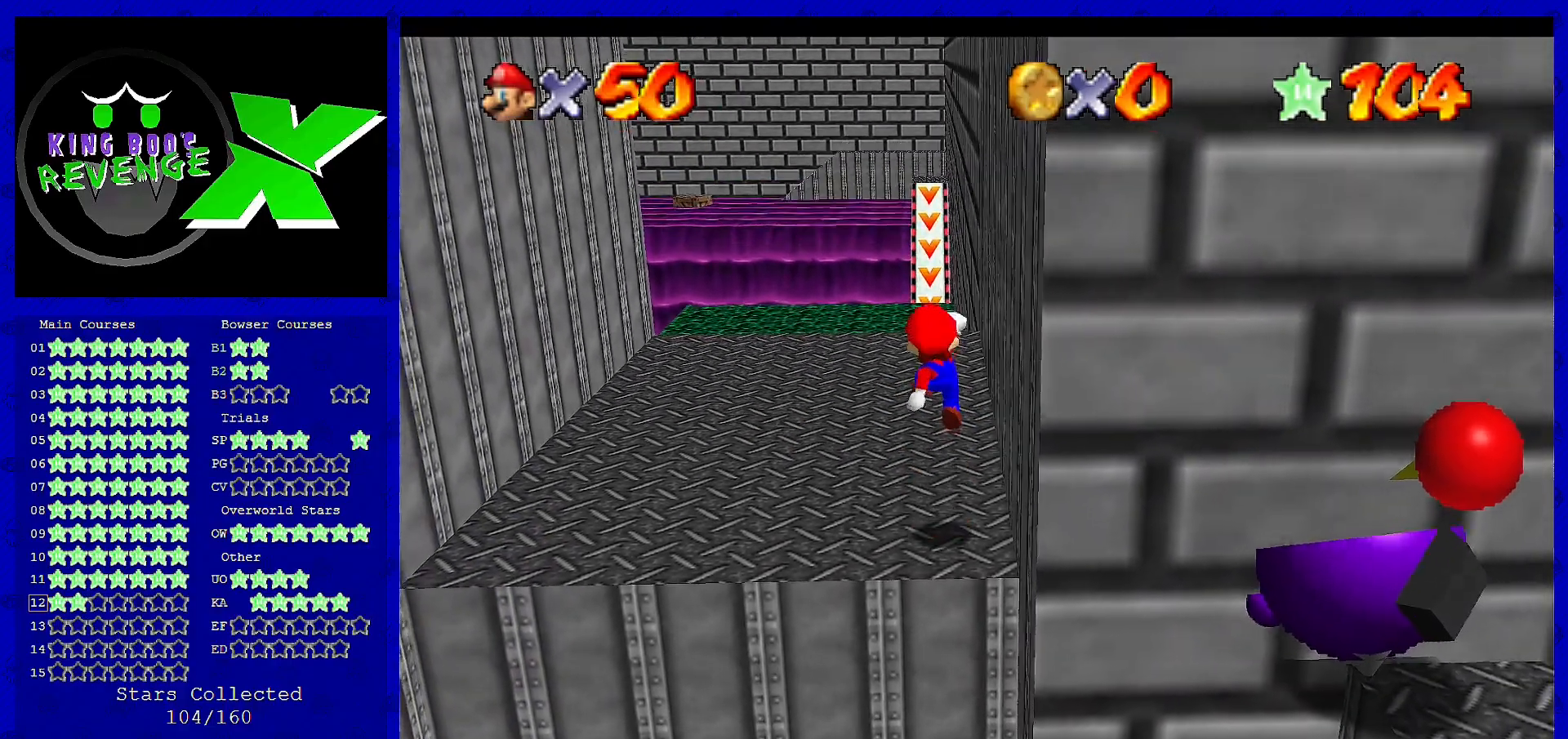
{"buttons": [], "left_stick": "center", "events": [[200, "left_stick", "center"]]}
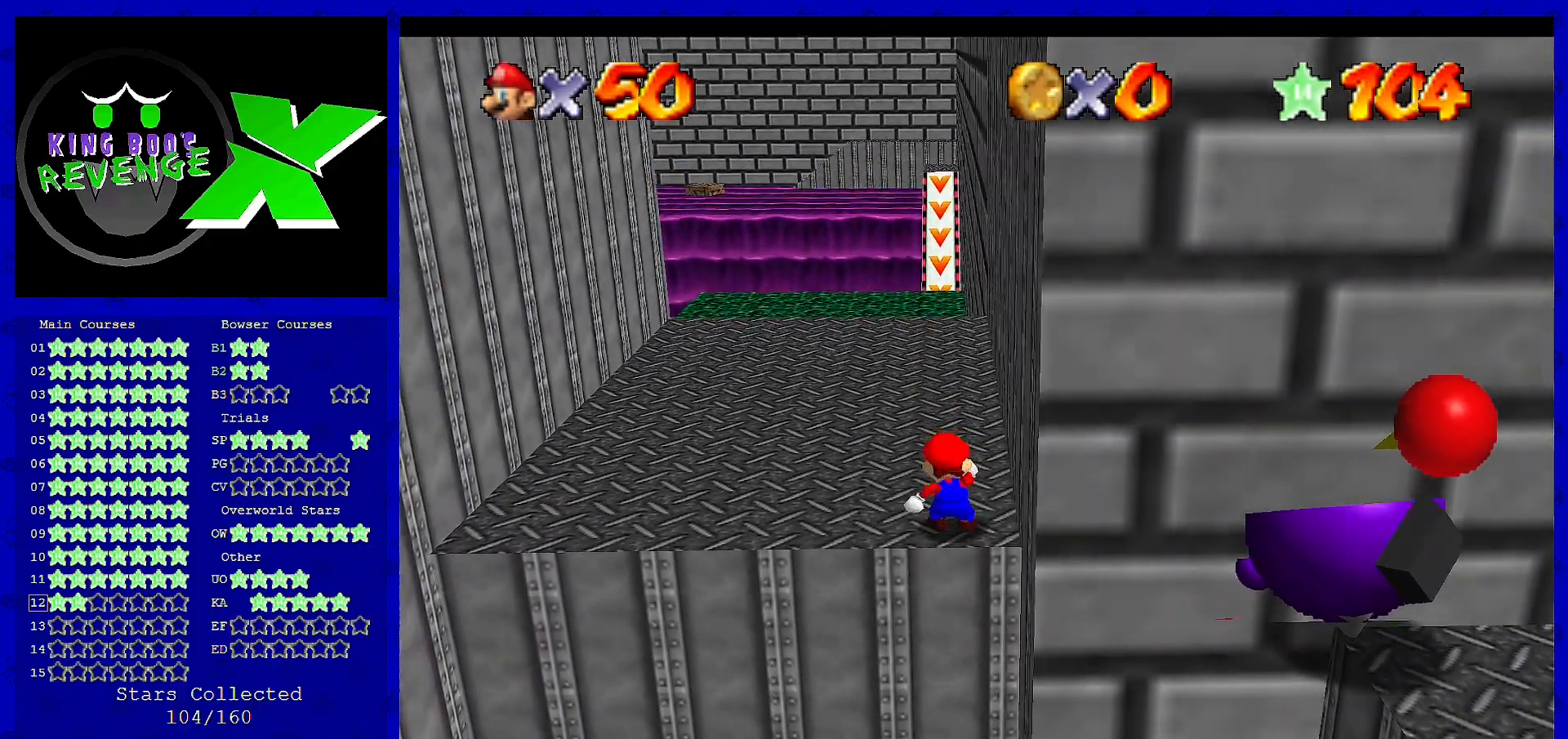
{"buttons": [], "left_stick": "center", "events": [[240, "A", "down"], [320, "A", "up"]]}
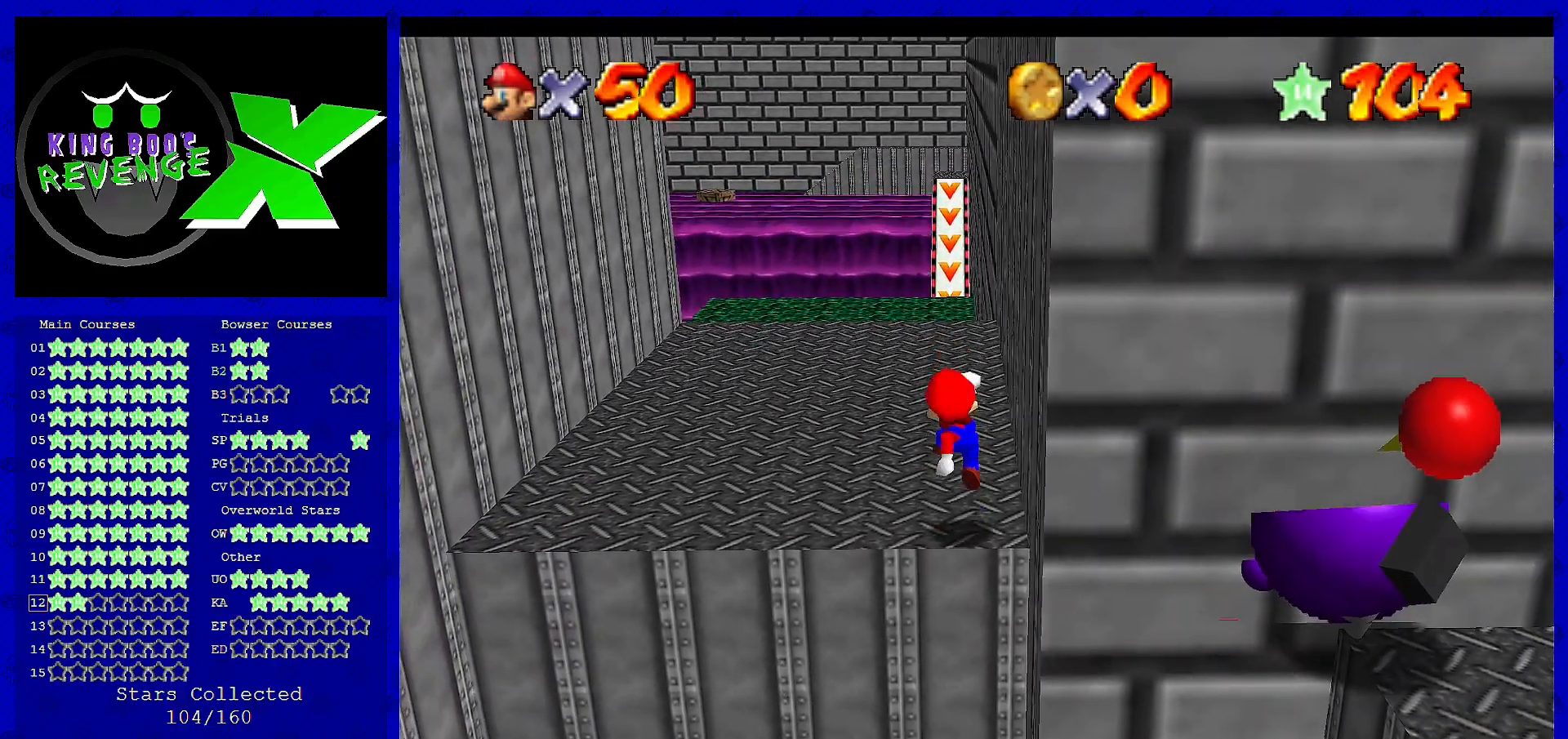
{"buttons": [], "left_stick": "center", "events": [[320, "A", "down"], [320, "left_stick", "down"], [400, "A", "up"], [480, "left_stick", "center"]]}
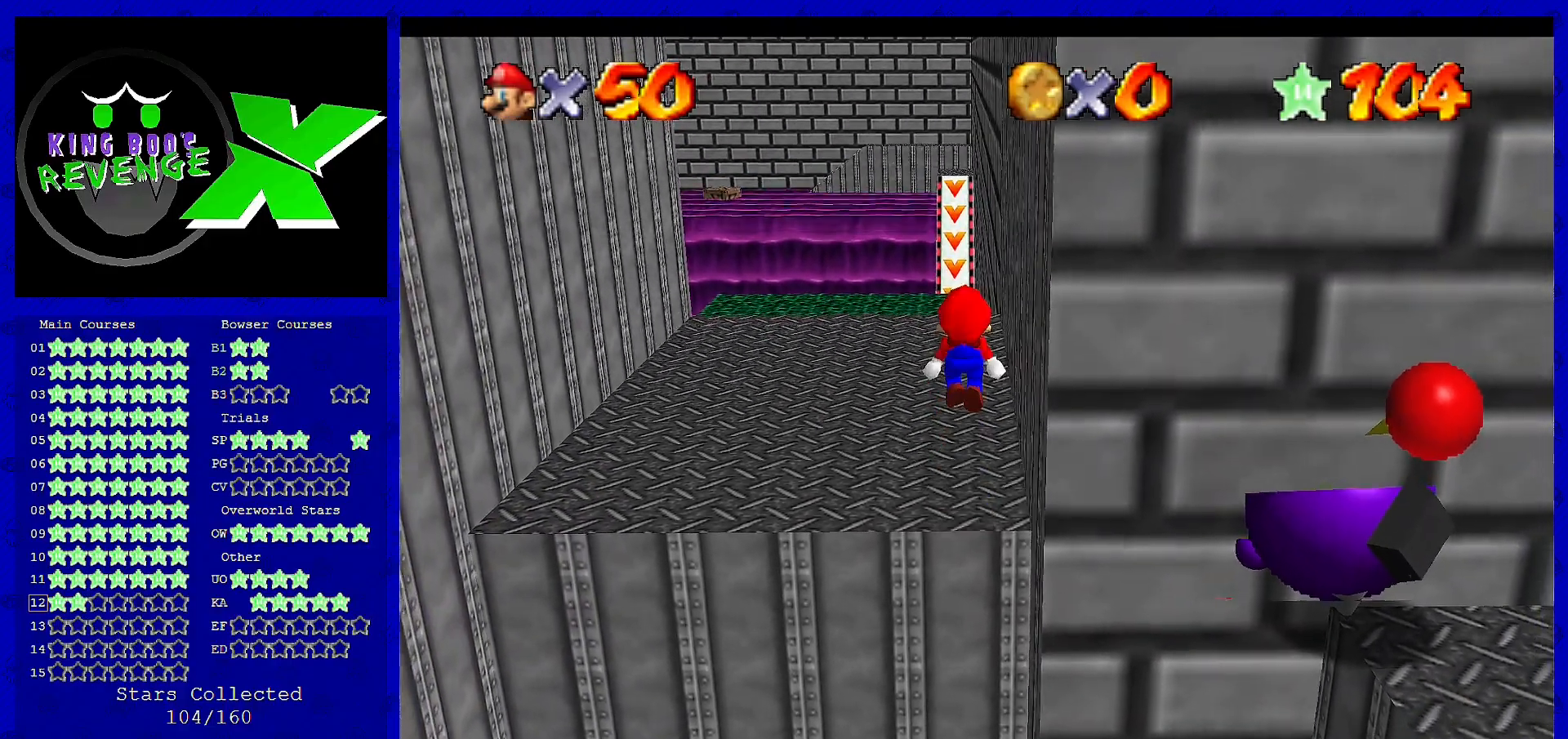
{"buttons": [], "left_stick": "up", "events": [[200, "left_stick", "up"]]}
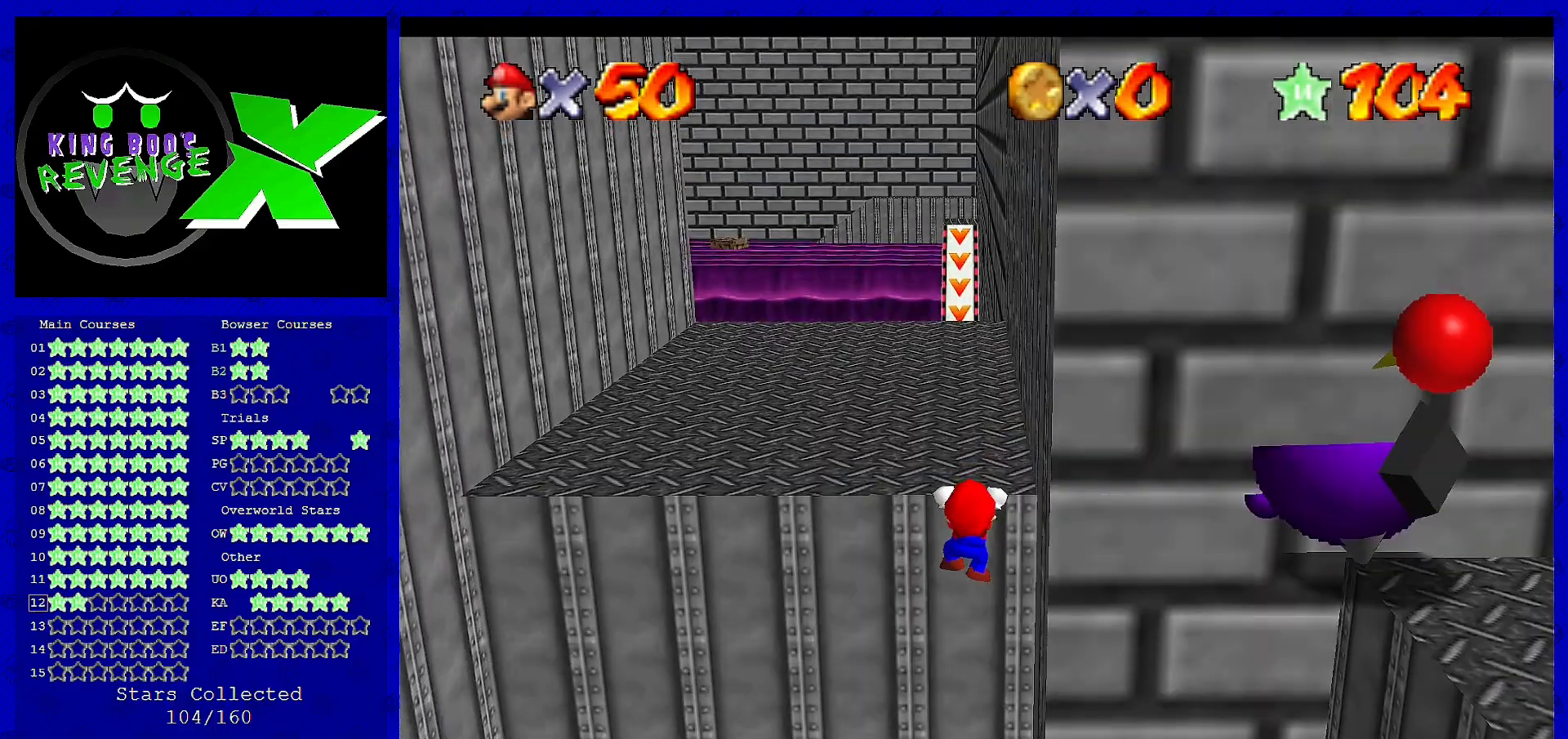
{"buttons": [], "left_stick": "center", "events": [[80, "A", "down"], [240, "A", "up"], [320, "left_stick", "center"]]}
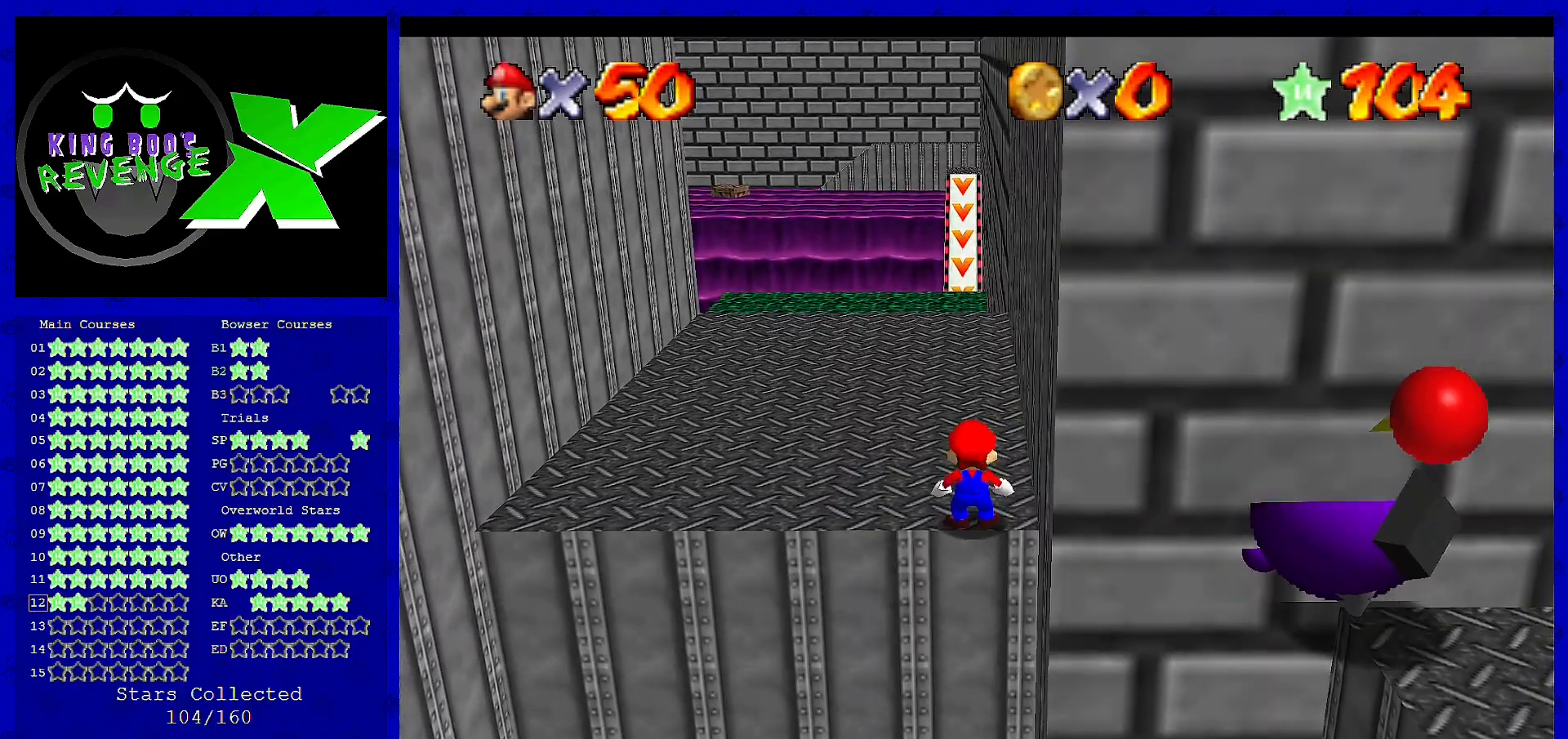
{"buttons": [], "left_stick": "center", "events": [[280, "A", "down"], [400, "A", "up"]]}
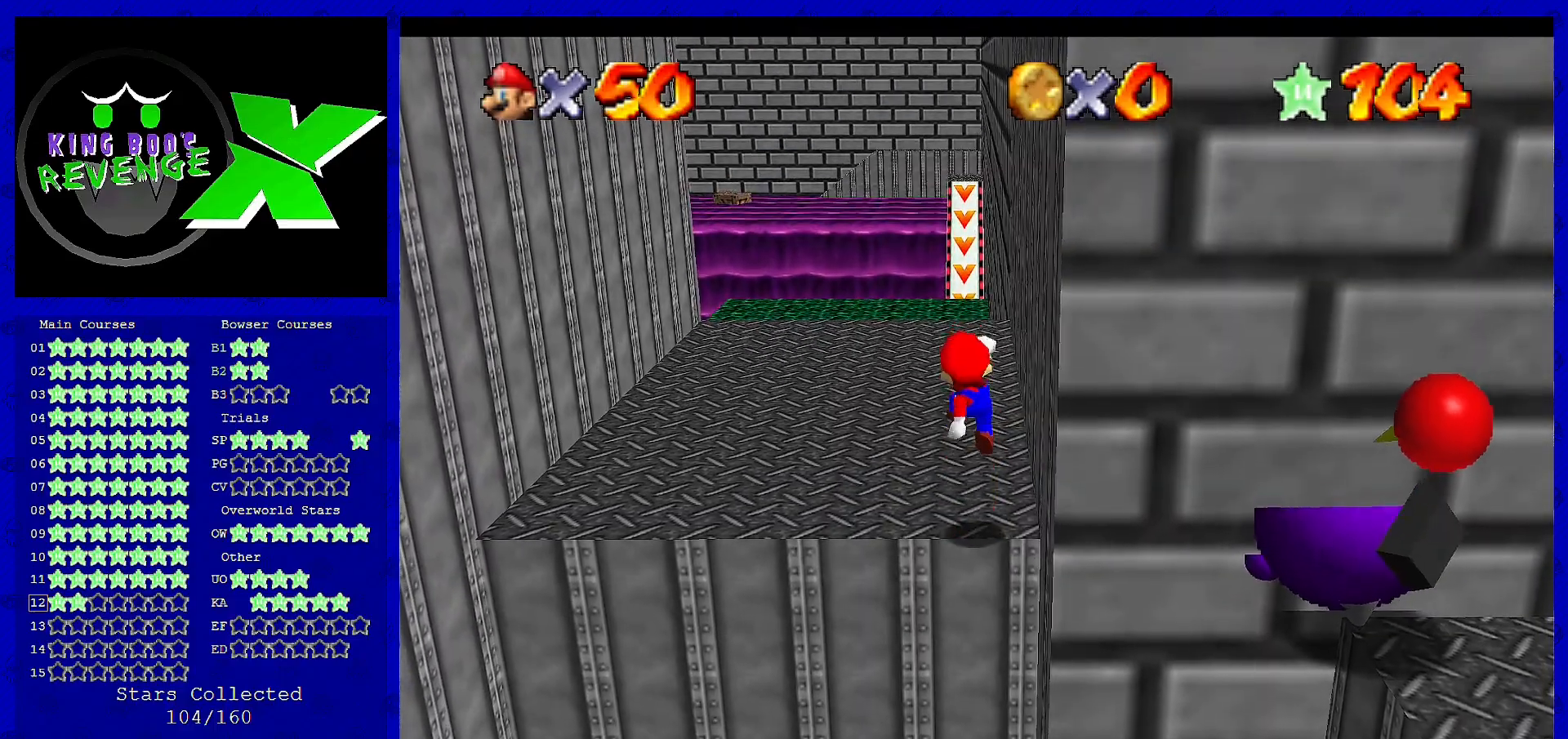
{"buttons": [], "left_stick": "center", "events": []}
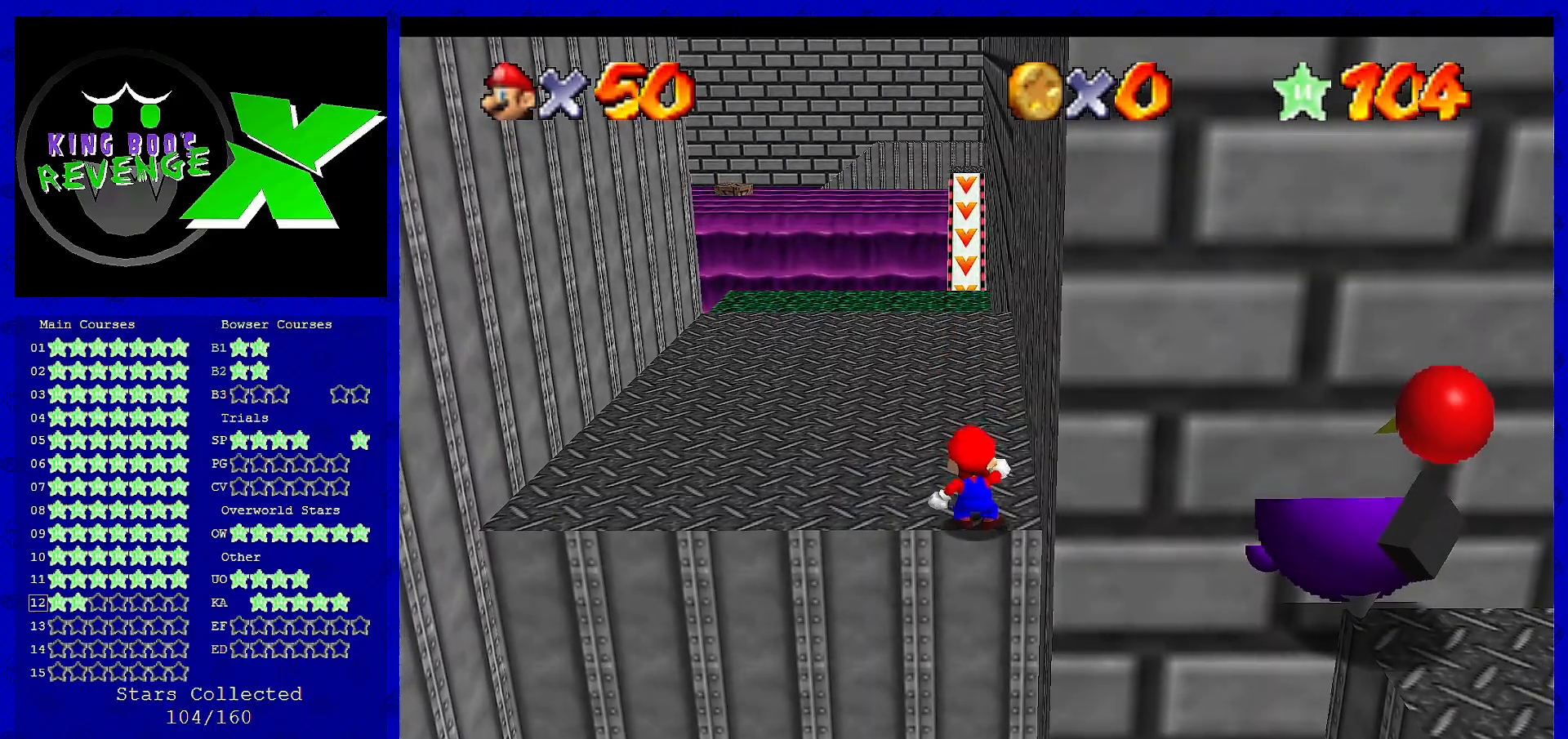
{"buttons": [], "left_stick": "center", "events": []}
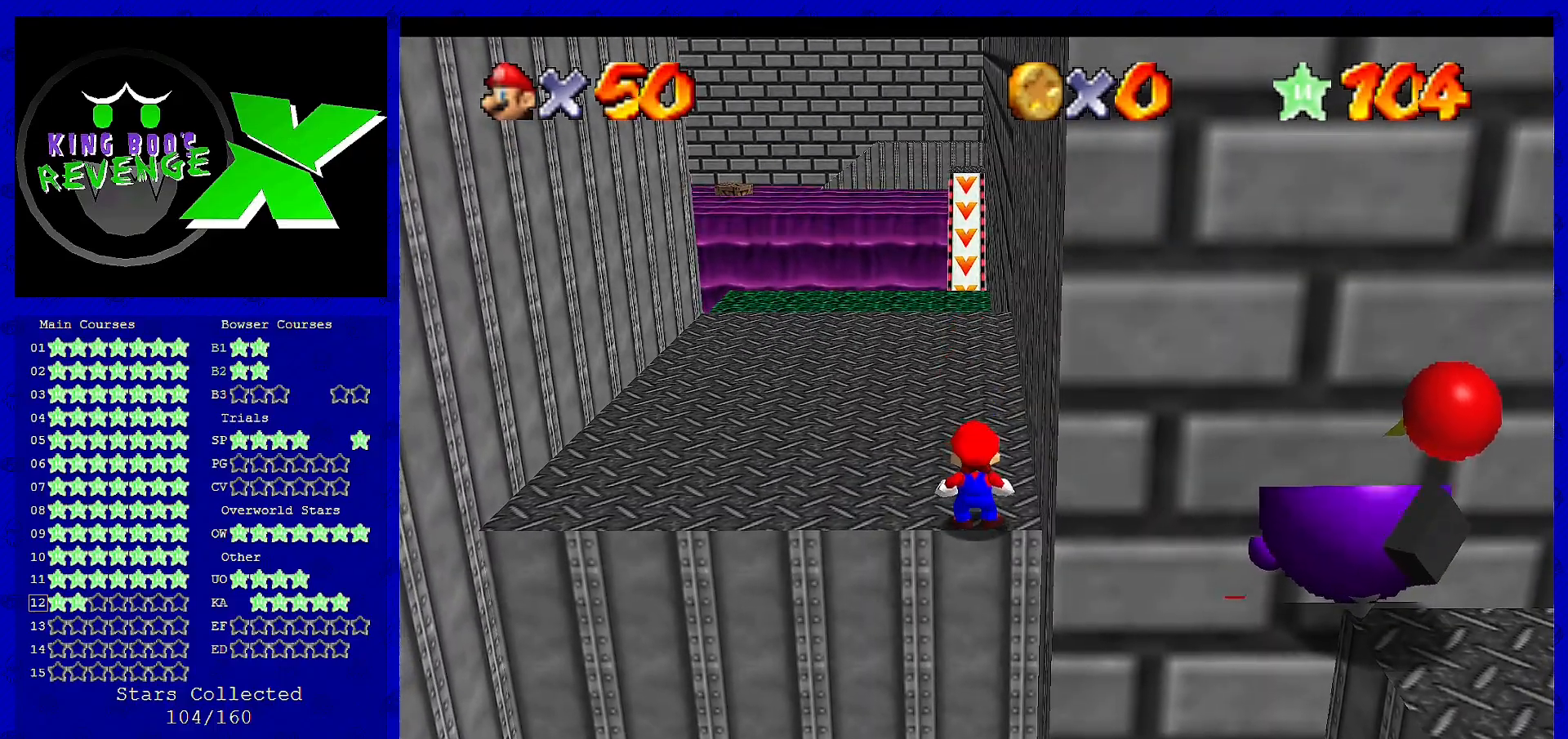
{"buttons": [], "left_stick": "up", "events": [[200, "B", "down"], [280, "left_stick", "up"], [320, "B", "up"]]}
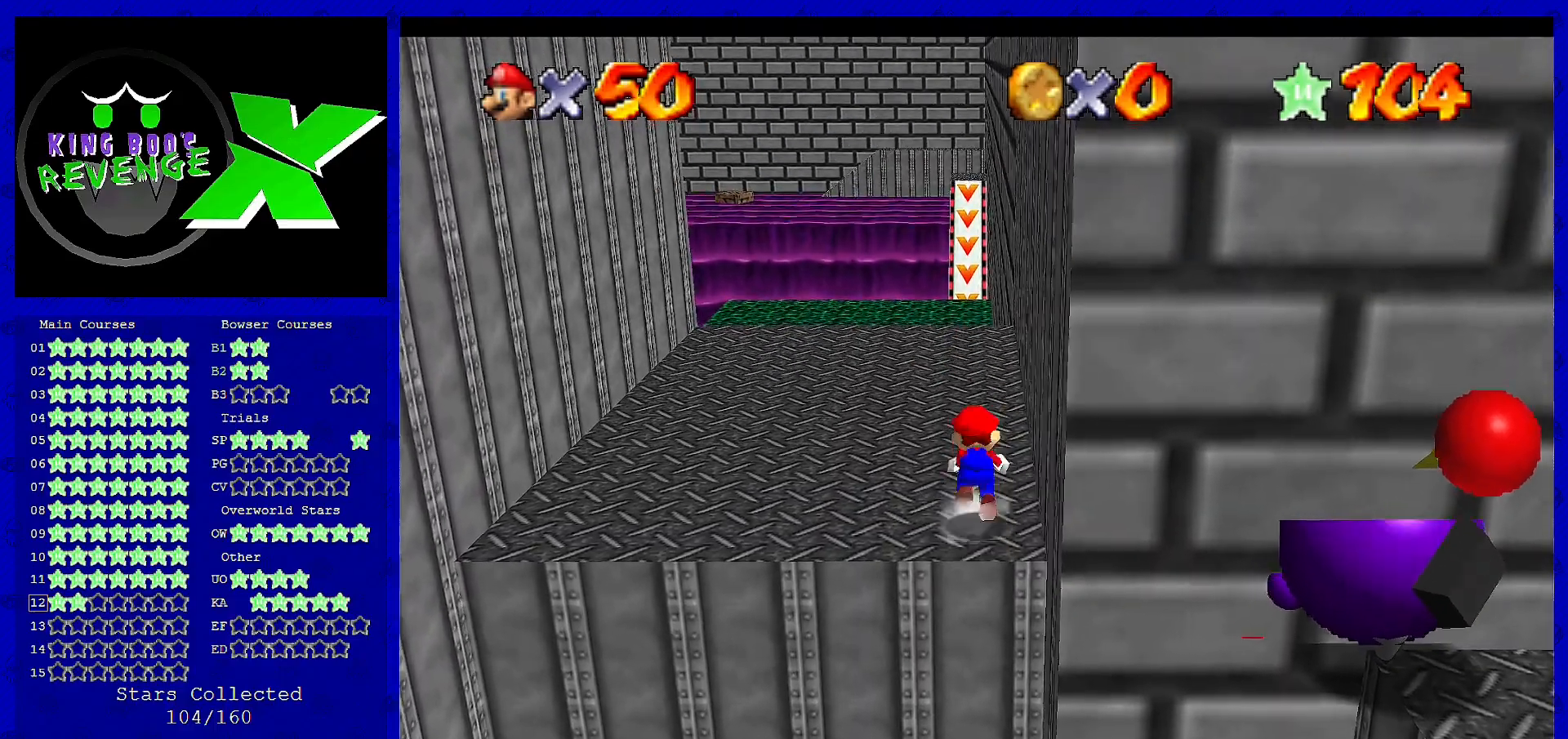
{"buttons": [], "left_stick": "up", "events": [[40, "A", "down"], [200, "A", "up"]]}
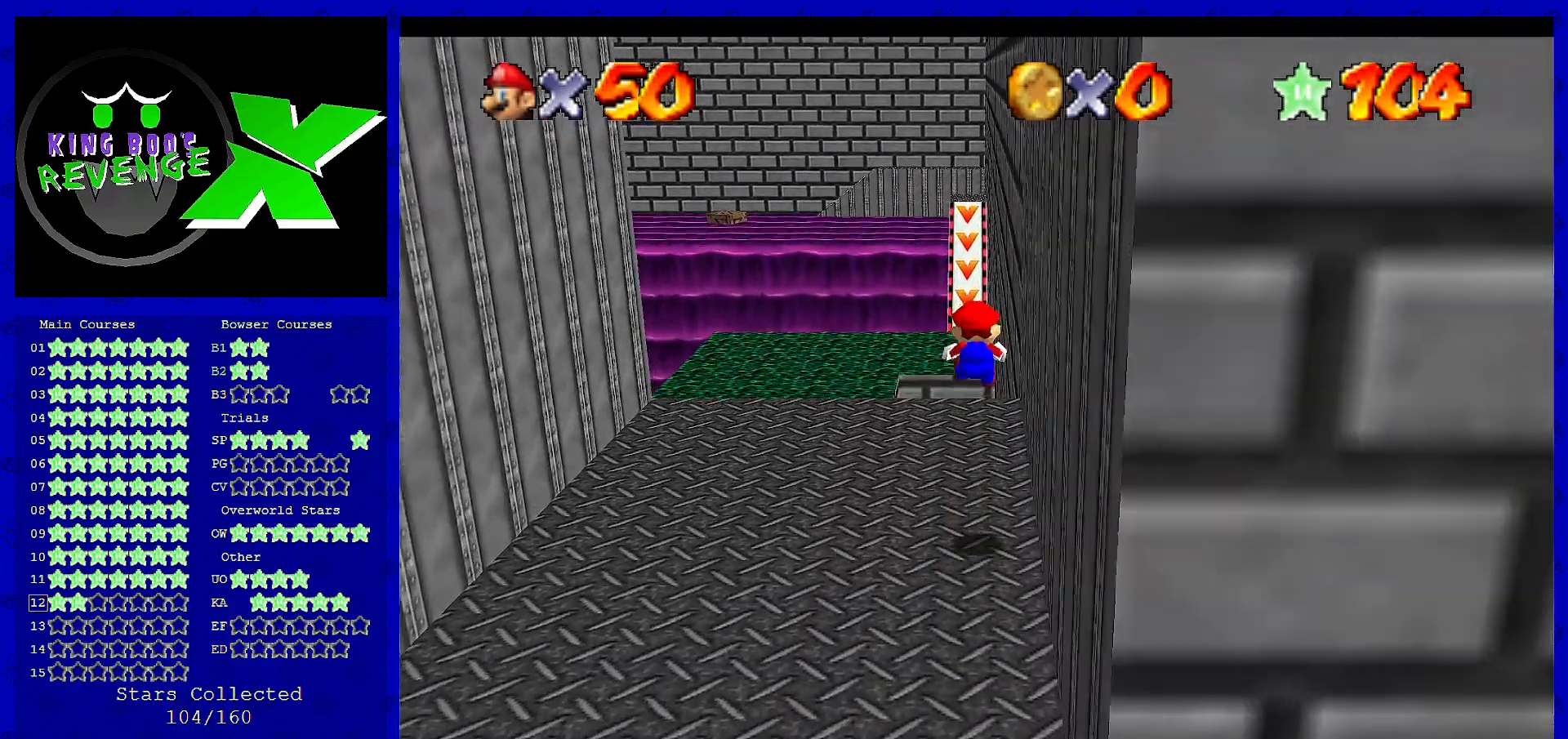
{"buttons": [], "left_stick": "up", "events": []}
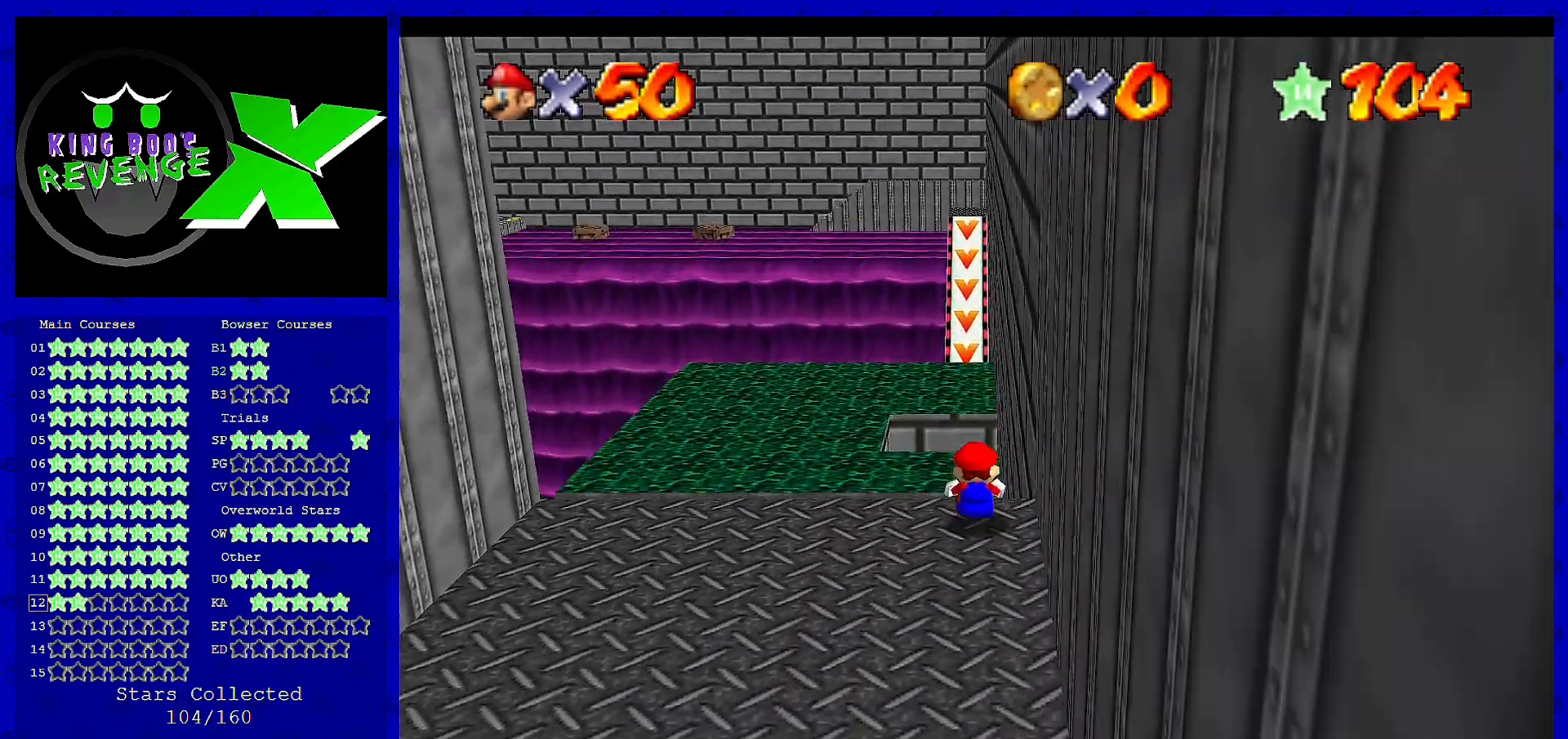
{"buttons": [], "left_stick": "up", "events": [[80, "A", "down"], [400, "A", "up"]]}
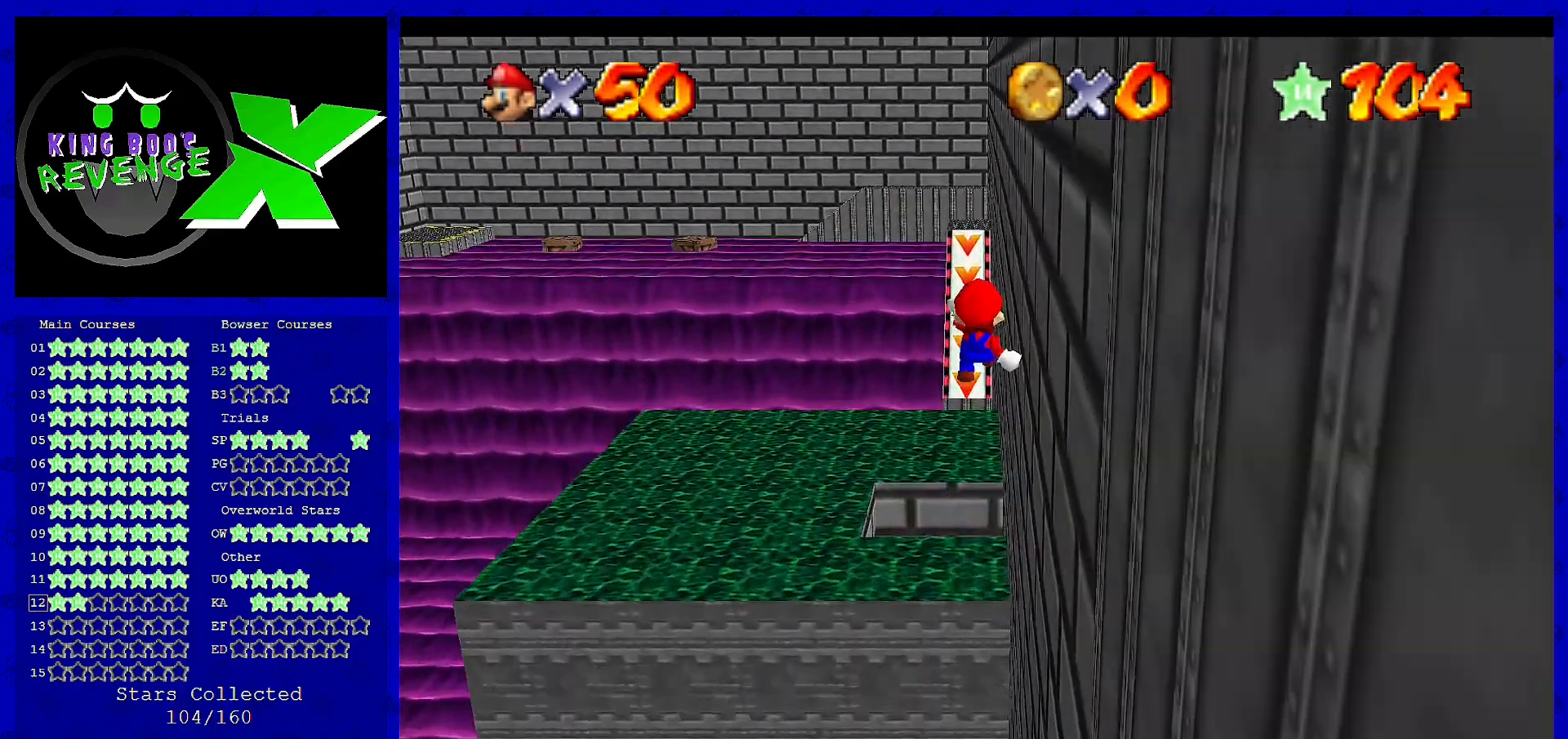
{"buttons": ["C_RIGHT"], "left_stick": "up-right", "events": [[80, "C_UP", "down"], [160, "C_UP", "up"], [440, "C_RIGHT", "down"], [440, "left_stick", "up-right"]]}
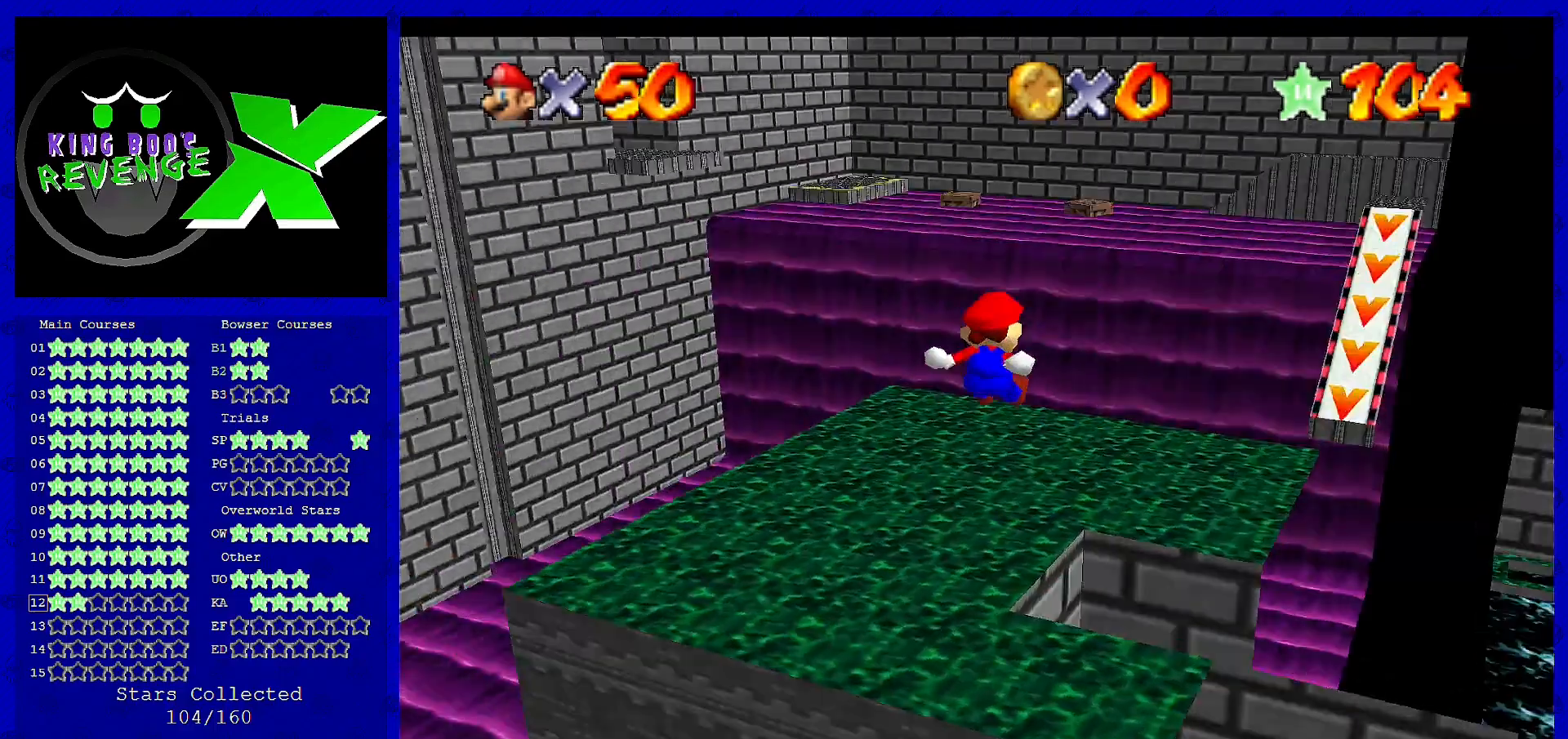
{"buttons": [], "left_stick": "right", "events": [[80, "C_RIGHT", "up"], [120, "C_RIGHT", "down"], [160, "left_stick", "right"], [200, "C_RIGHT", "up"]]}
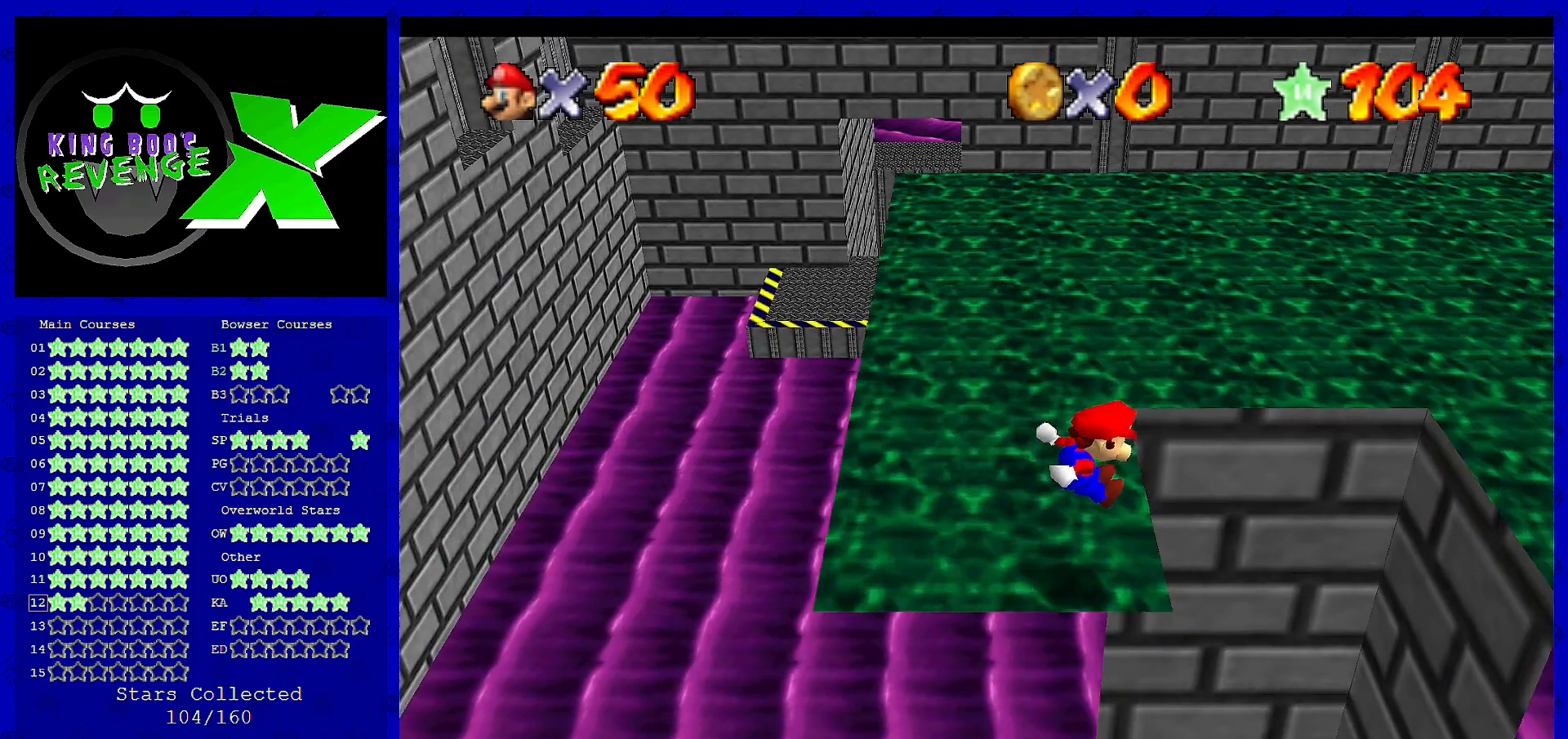
{"buttons": ["A"], "left_stick": "down", "events": [[480, "A", "down"], [480, "left_stick", "down"]]}
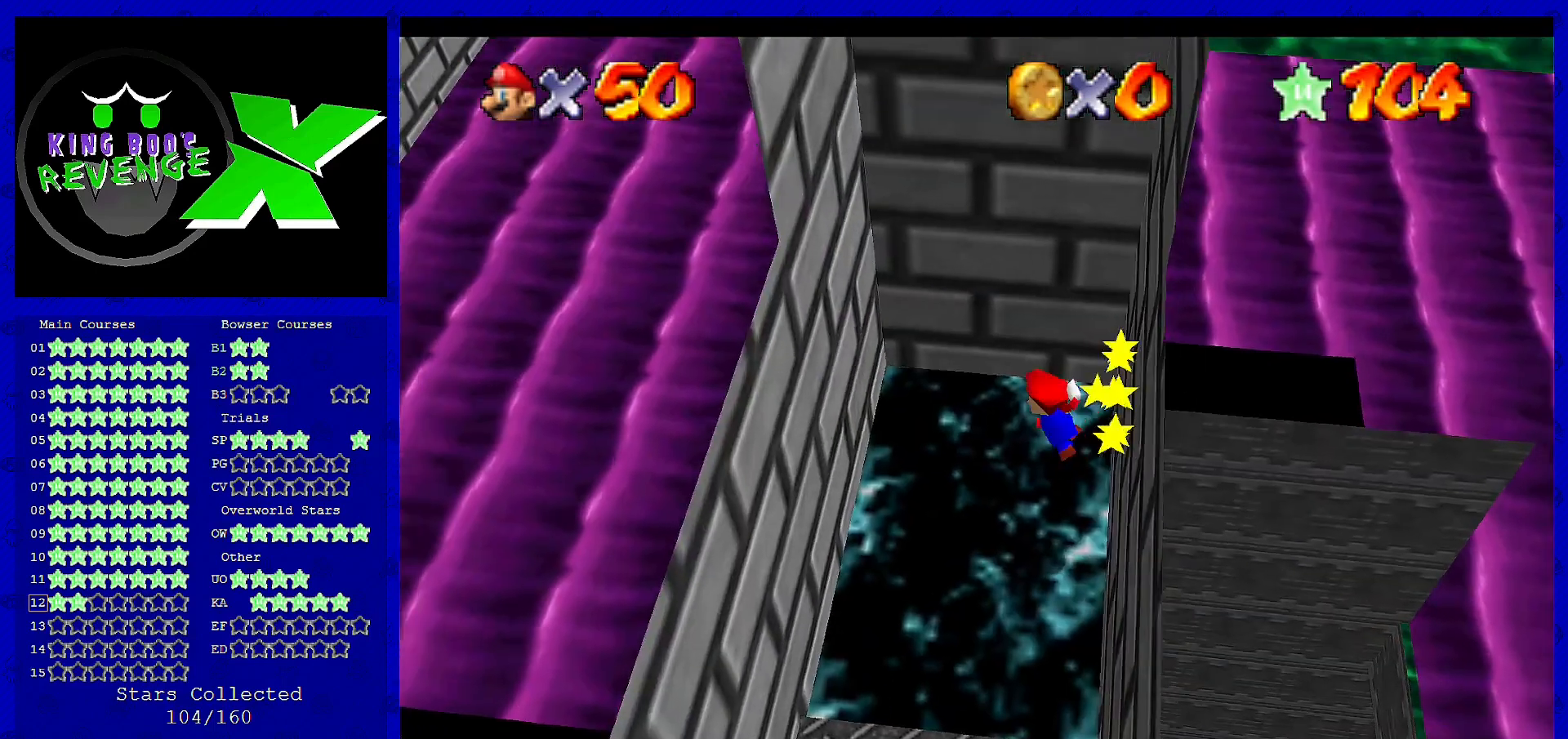
{"buttons": ["A"], "left_stick": "down-left", "events": [[80, "left_stick", "down-left"], [120, "A", "up"], [520, "A", "down"]]}
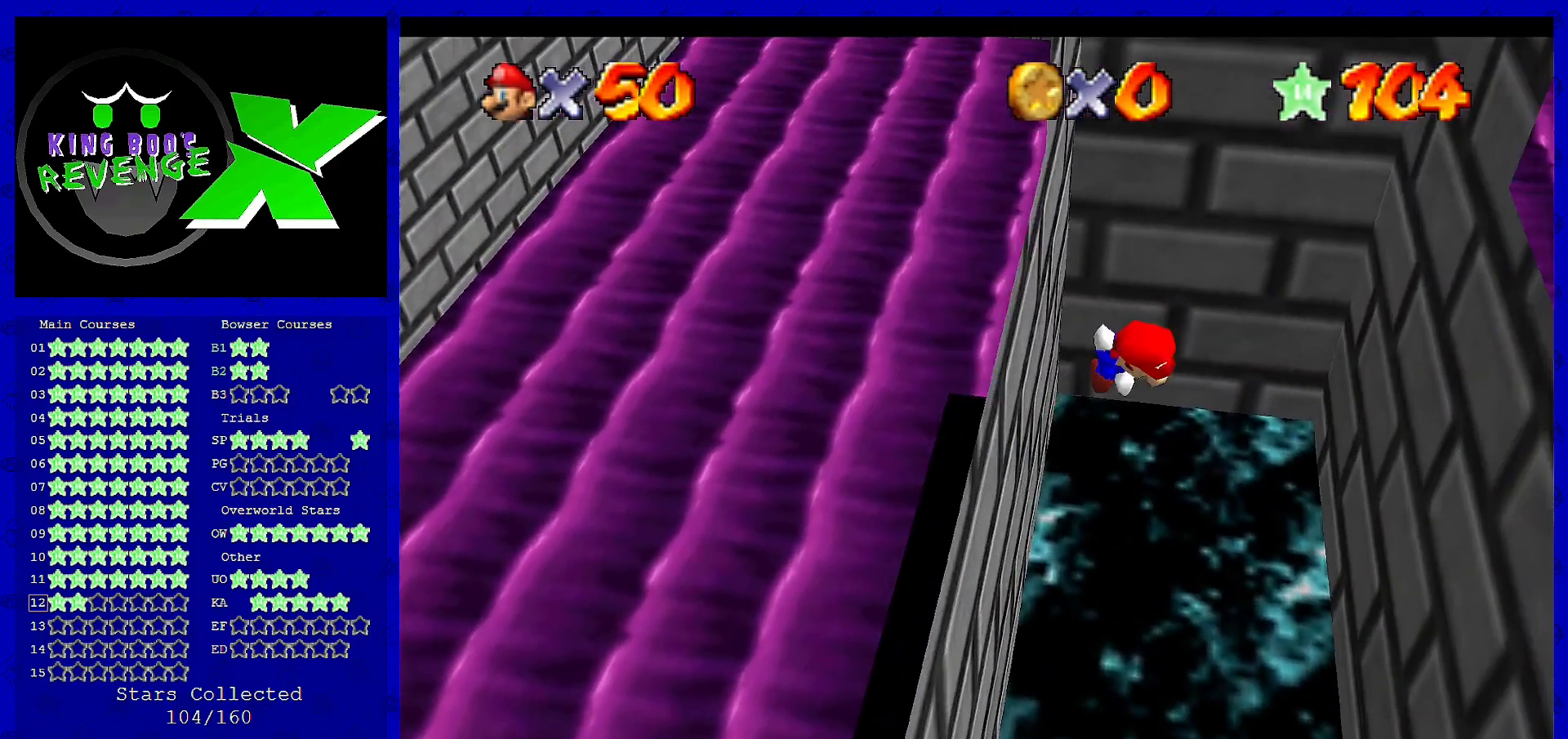
{"buttons": [], "left_stick": "down-right", "events": [[80, "A", "up"], [120, "left_stick", "down"], [360, "left_stick", "down-right"]]}
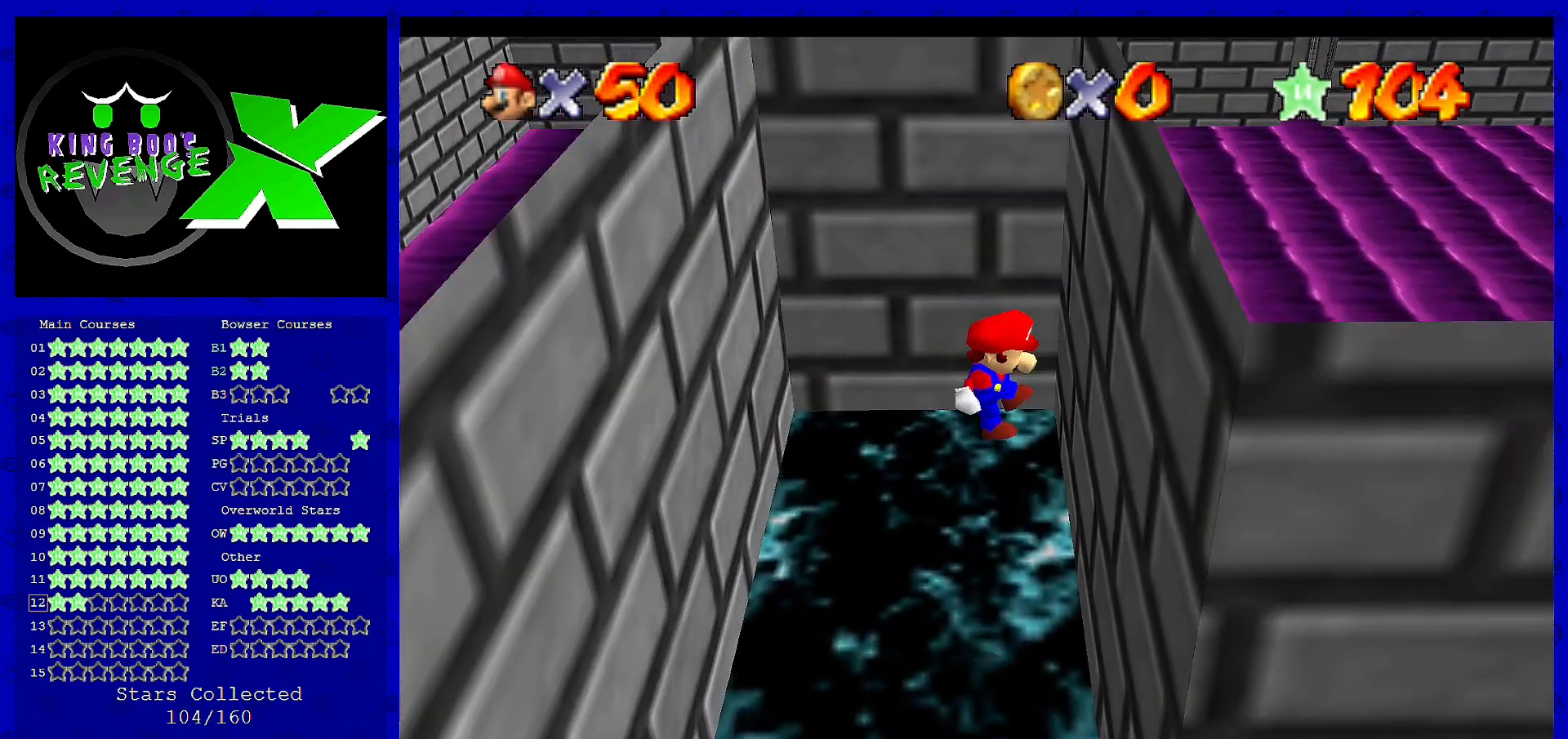
{"buttons": [], "left_stick": "down-left", "events": [[200, "A", "down"], [320, "A", "up"], [320, "left_stick", "down"], [520, "left_stick", "down-left"]]}
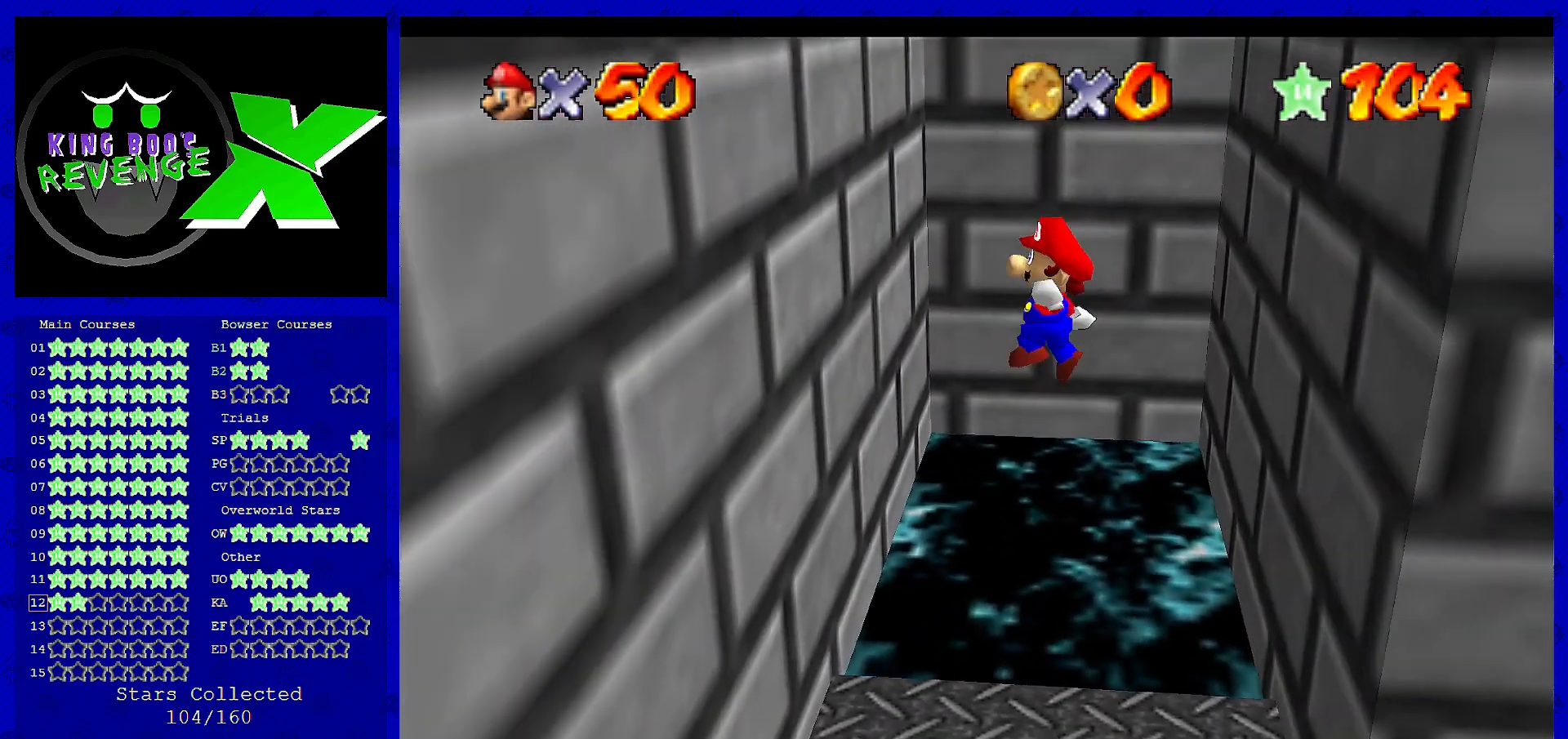
{"buttons": ["A"], "left_stick": "down-left", "events": [[360, "A", "down"]]}
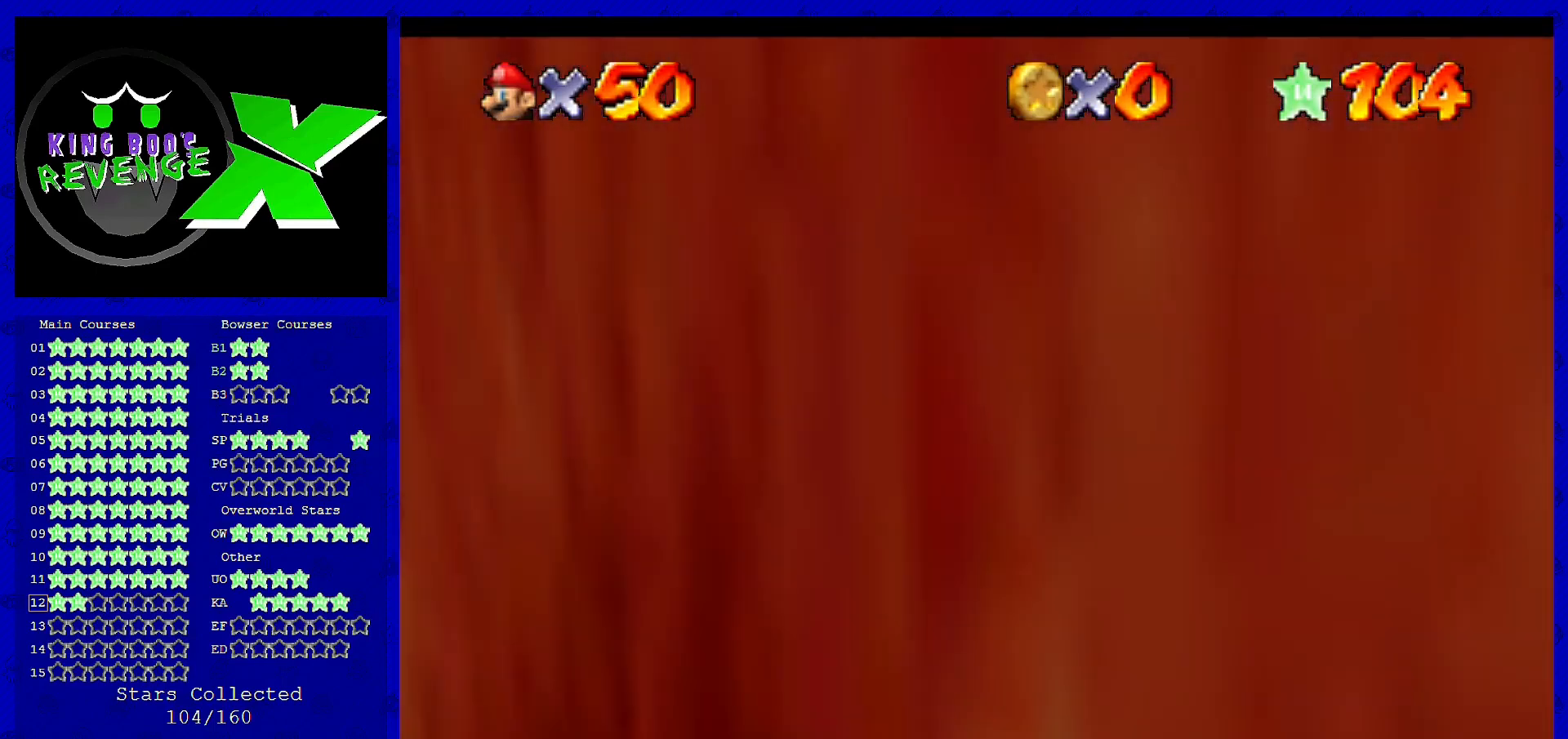
{"buttons": [], "left_stick": "center", "events": [[40, "A", "up"], [120, "left_stick", "left"], [360, "left_stick", "center"]]}
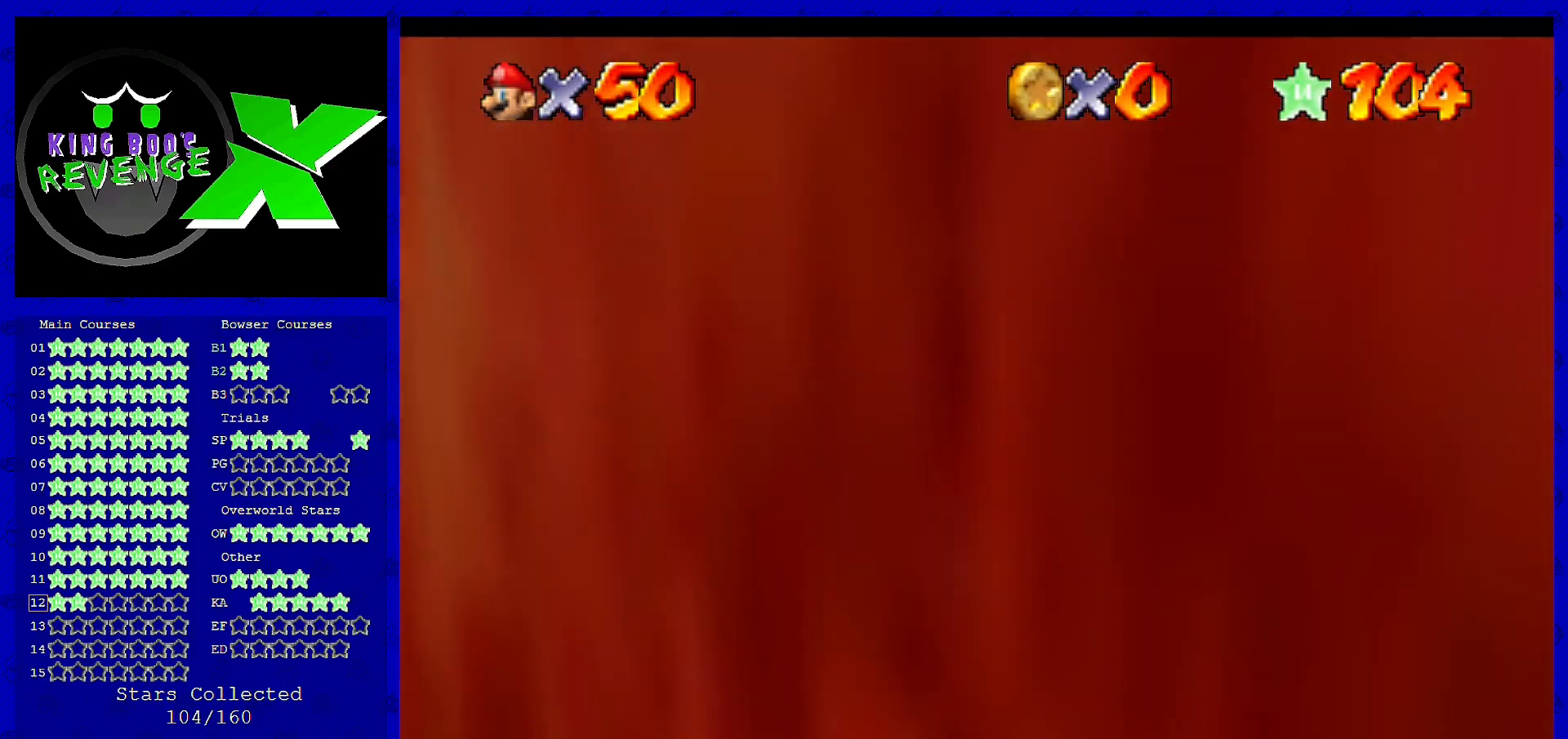
{"buttons": ["C_LEFT"], "left_stick": "center", "events": [[440, "C_LEFT", "down"]]}
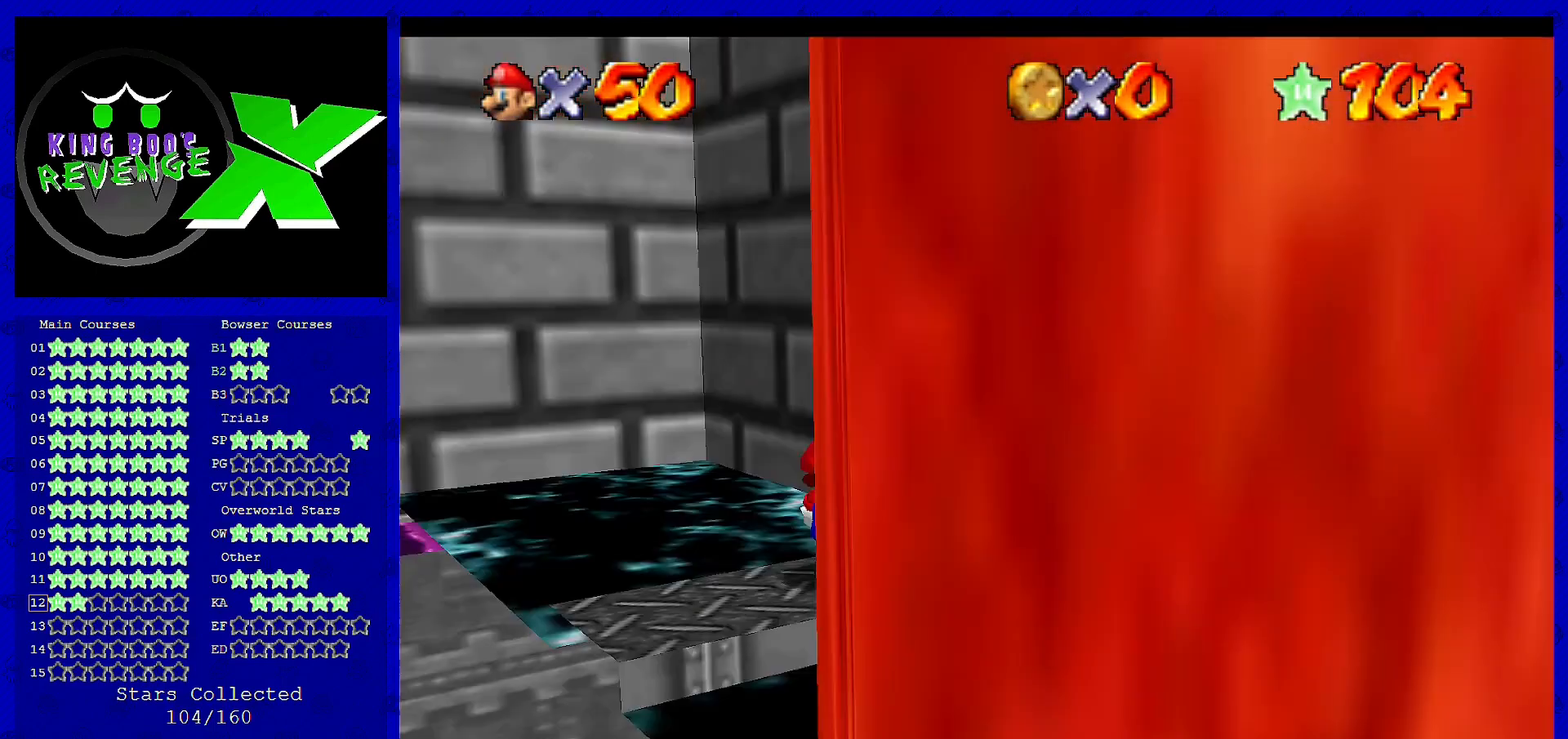
{"buttons": [], "left_stick": "center", "events": [[80, "C_LEFT", "up"], [120, "C_LEFT", "down"], [280, "C_LEFT", "up"]]}